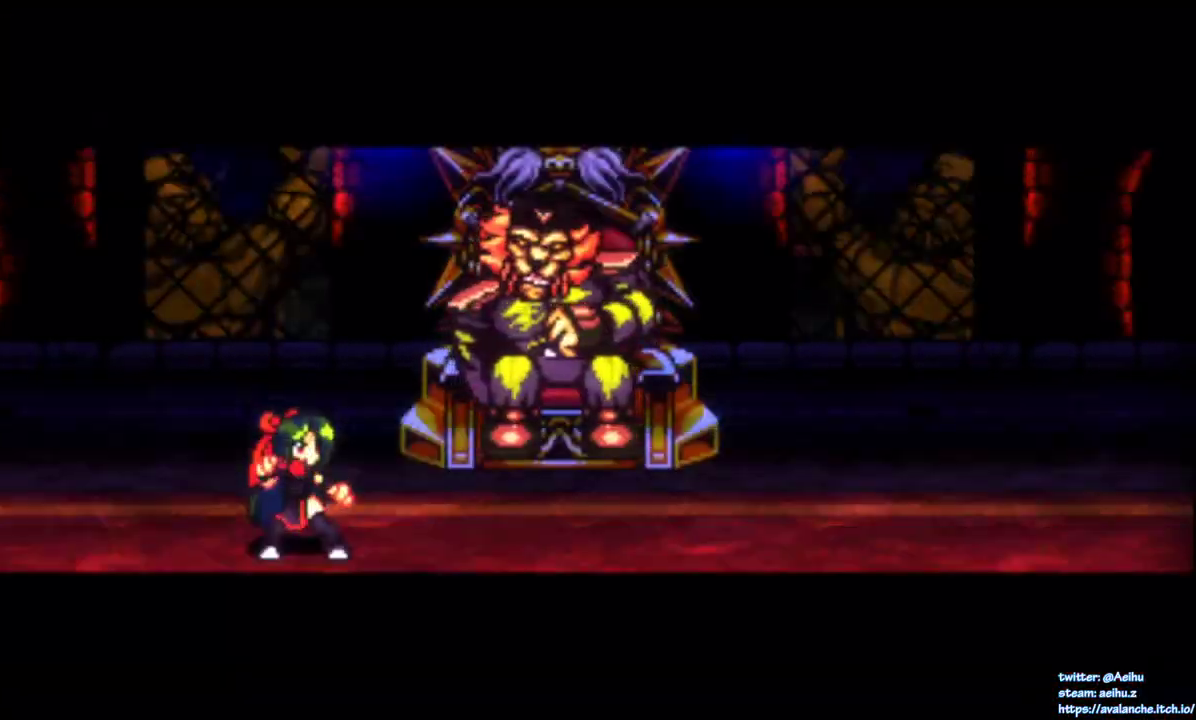
Gameplay with a controller (PlayStation layout); each line is a JSON object with the inputs held at the frame after it. "events" lists button and stick changes between this image and that frame as [ms after this image, input, new state], when the widget could be followed in between. Not read: L1 L3 R1 R3 SELECT START left_stick.
{"buttons": ["DPAD_RIGHT"], "right_stick": "center", "events": [[100, "DPAD_UP", "down"], [483, "DPAD_RIGHT", "down"], [500, "DPAD_UP", "up"]]}
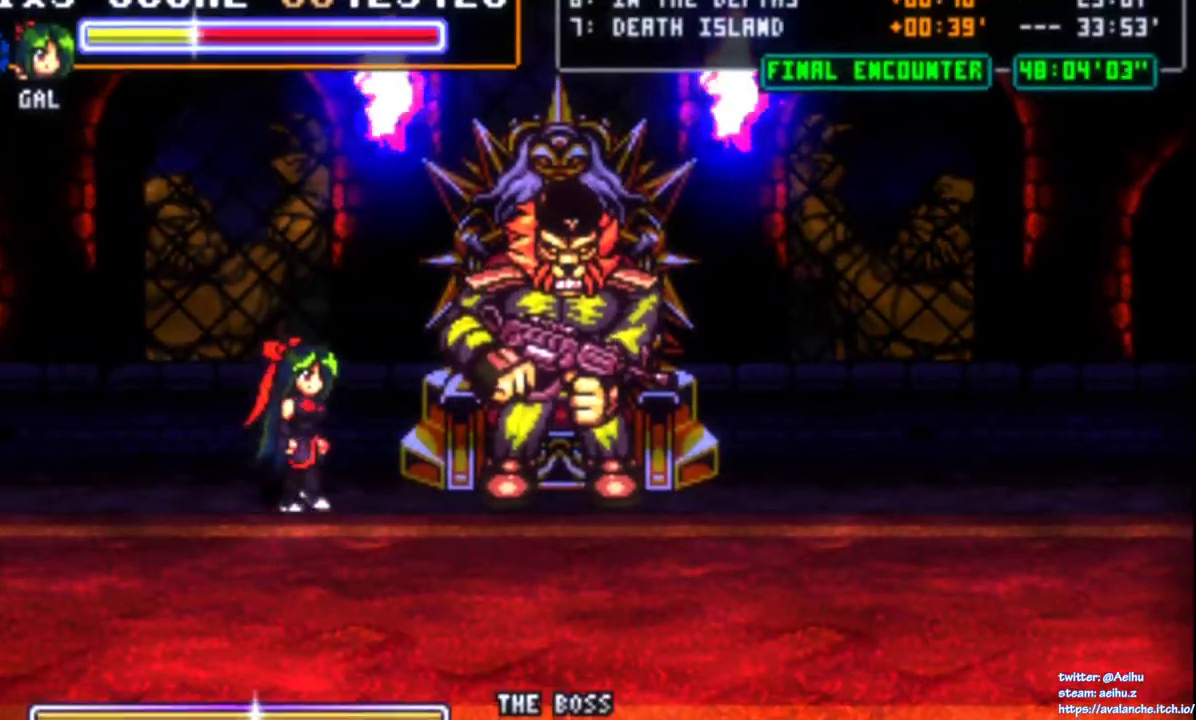
{"buttons": ["DPAD_RIGHT"], "right_stick": "center", "events": [[33, "DPAD_RIGHT", "up"], [50, "SQUARE", "down"], [133, "SQUARE", "up"], [317, "DPAD_RIGHT", "down"], [367, "DPAD_RIGHT", "up"], [417, "DPAD_RIGHT", "down"]]}
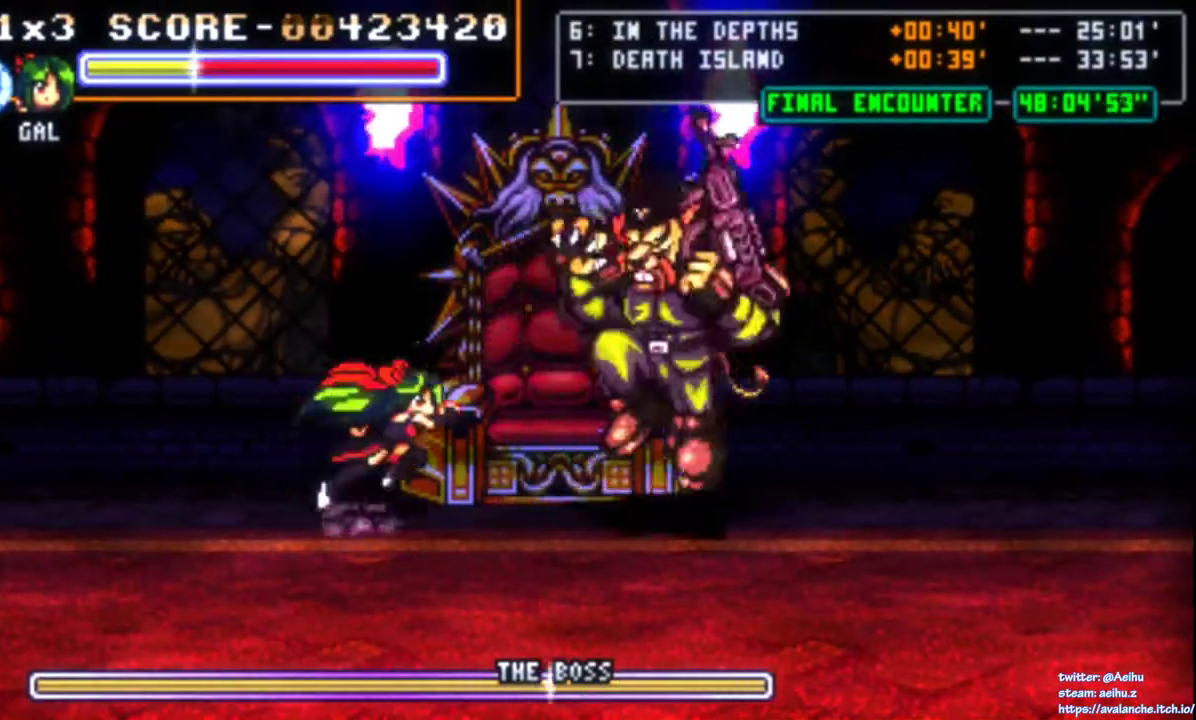
{"buttons": ["CROSS", "SQUARE", "DPAD_RIGHT"], "right_stick": "center", "events": [[50, "CROSS", "down"], [67, "SQUARE", "down"]]}
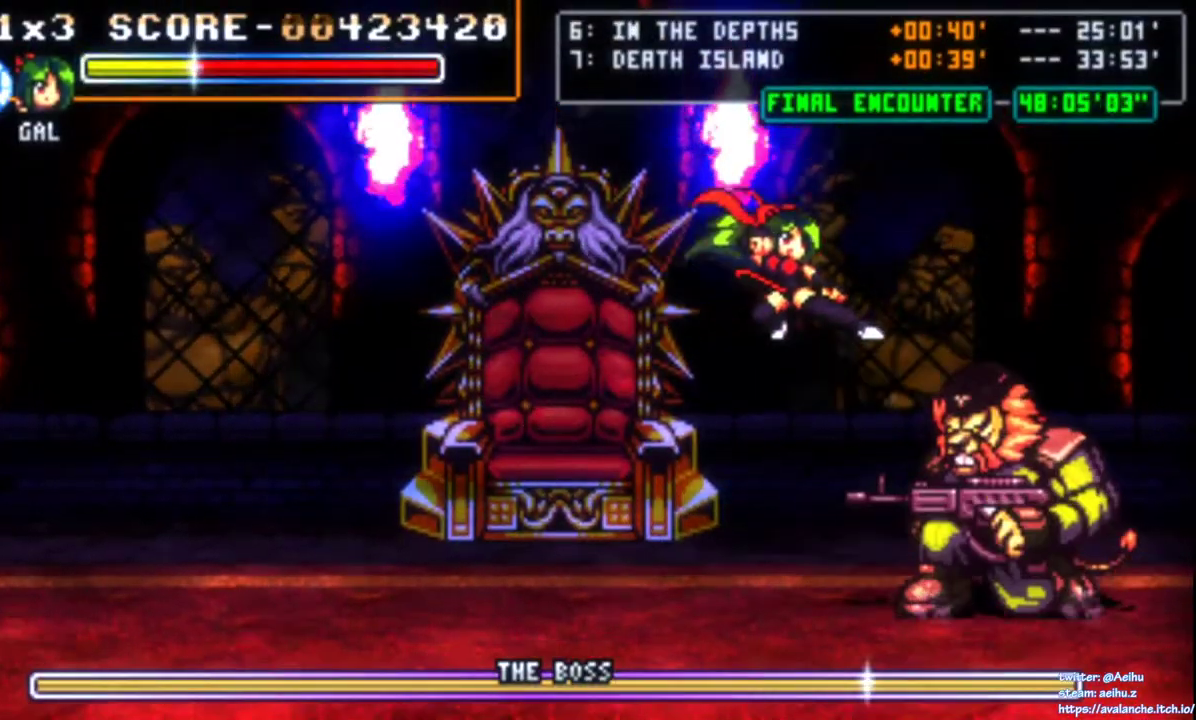
{"buttons": [], "right_stick": "center", "events": [[100, "DPAD_RIGHT", "up"], [150, "CROSS", "up"], [150, "SQUARE", "up"], [417, "DPAD_LEFT", "down"], [500, "DPAD_LEFT", "up"]]}
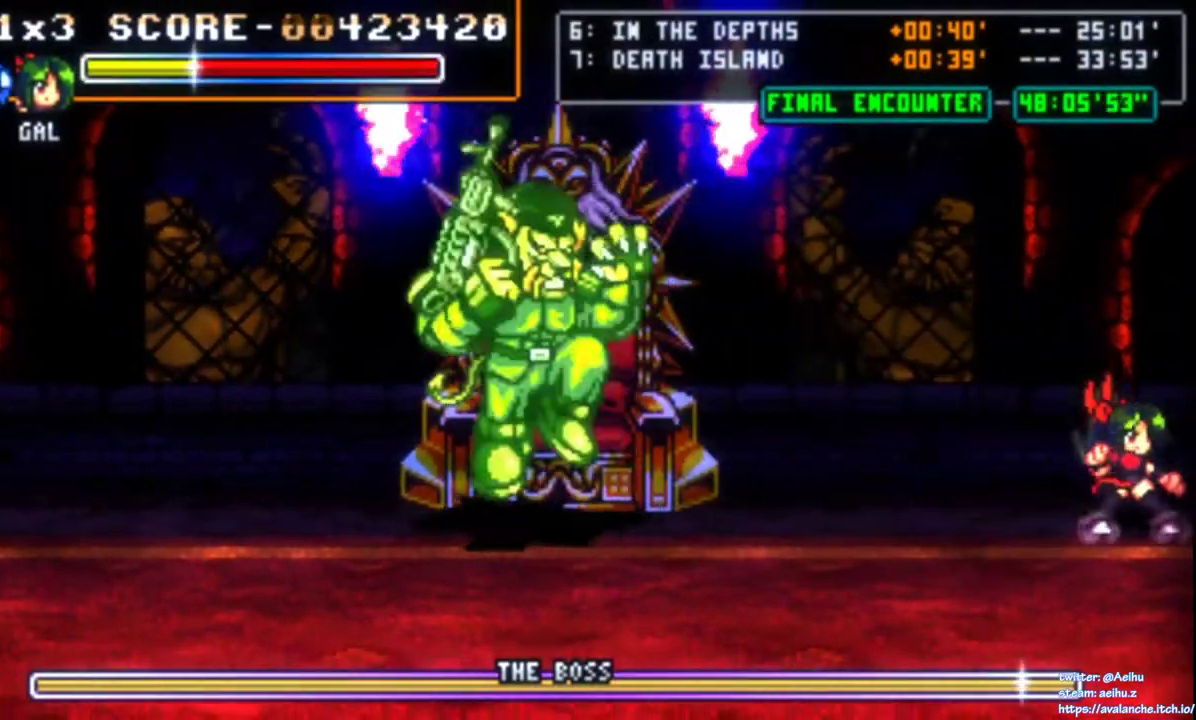
{"buttons": ["CROSS", "SQUARE", "DPAD_LEFT"], "right_stick": "center", "events": [[33, "DPAD_LEFT", "down"], [367, "CROSS", "down"], [383, "SQUARE", "down"]]}
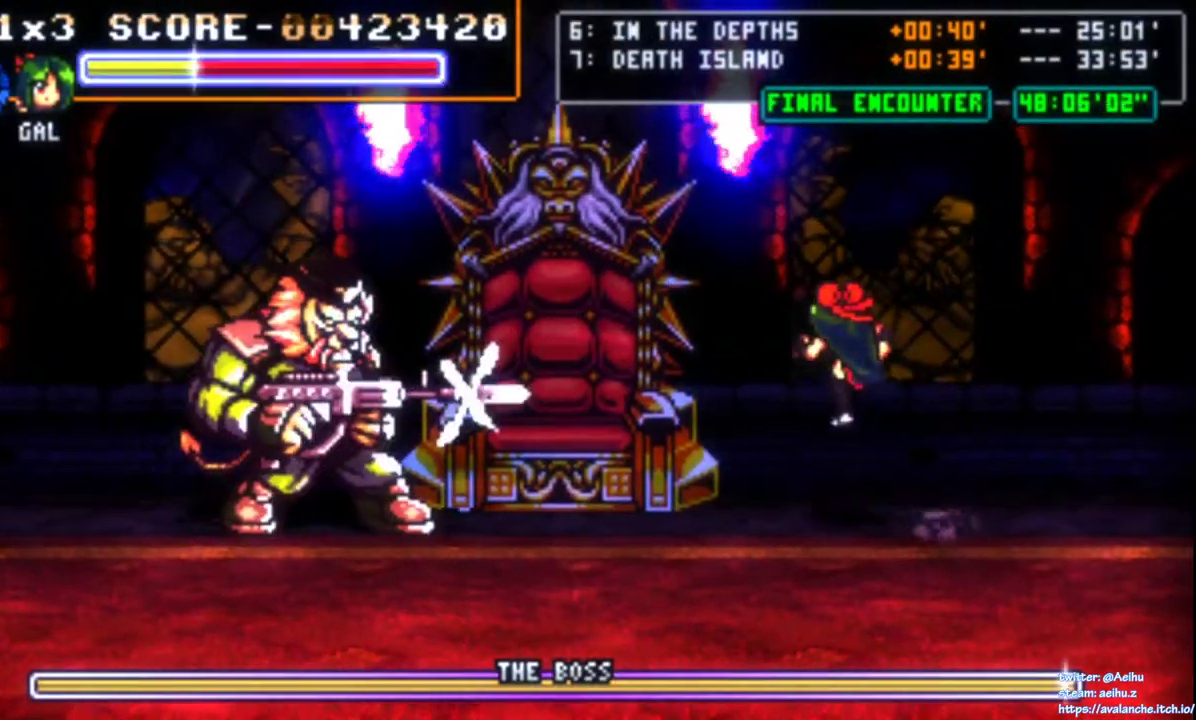
{"buttons": ["CROSS", "SQUARE", "DPAD_LEFT"], "right_stick": "center", "events": []}
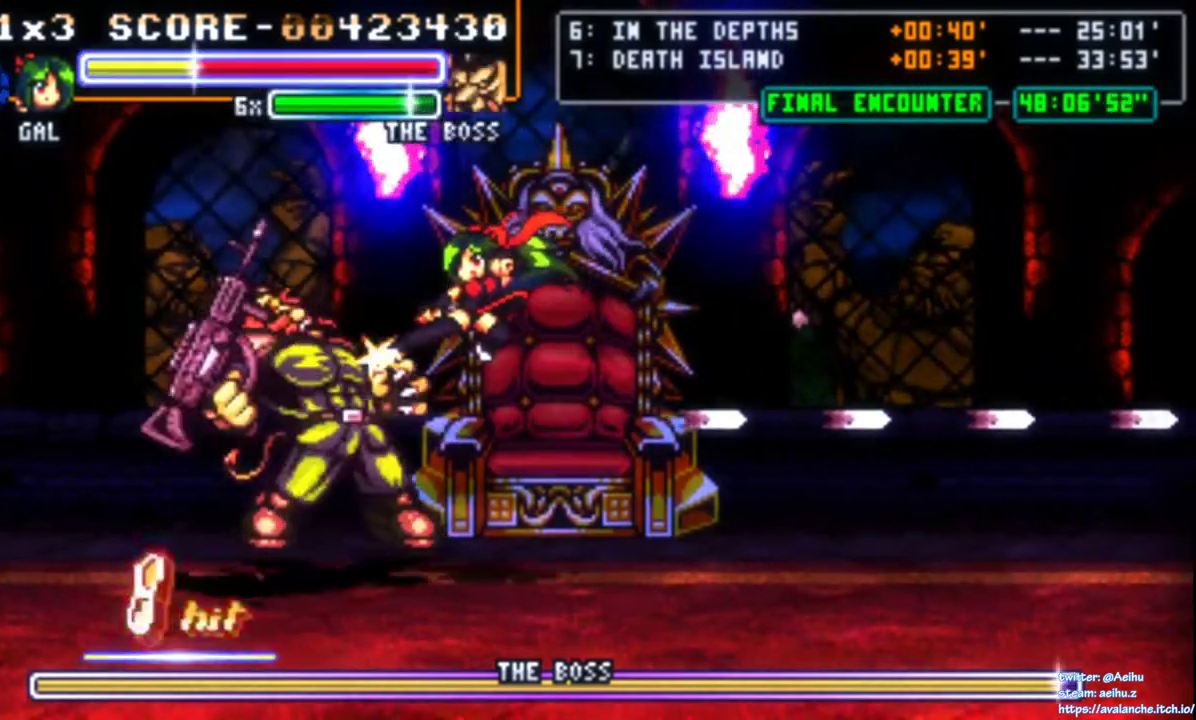
{"buttons": ["DPAD_LEFT"], "right_stick": "center", "events": [[183, "CROSS", "up"], [200, "DPAD_LEFT", "up"], [200, "SQUARE", "up"], [333, "DPAD_LEFT", "down"]]}
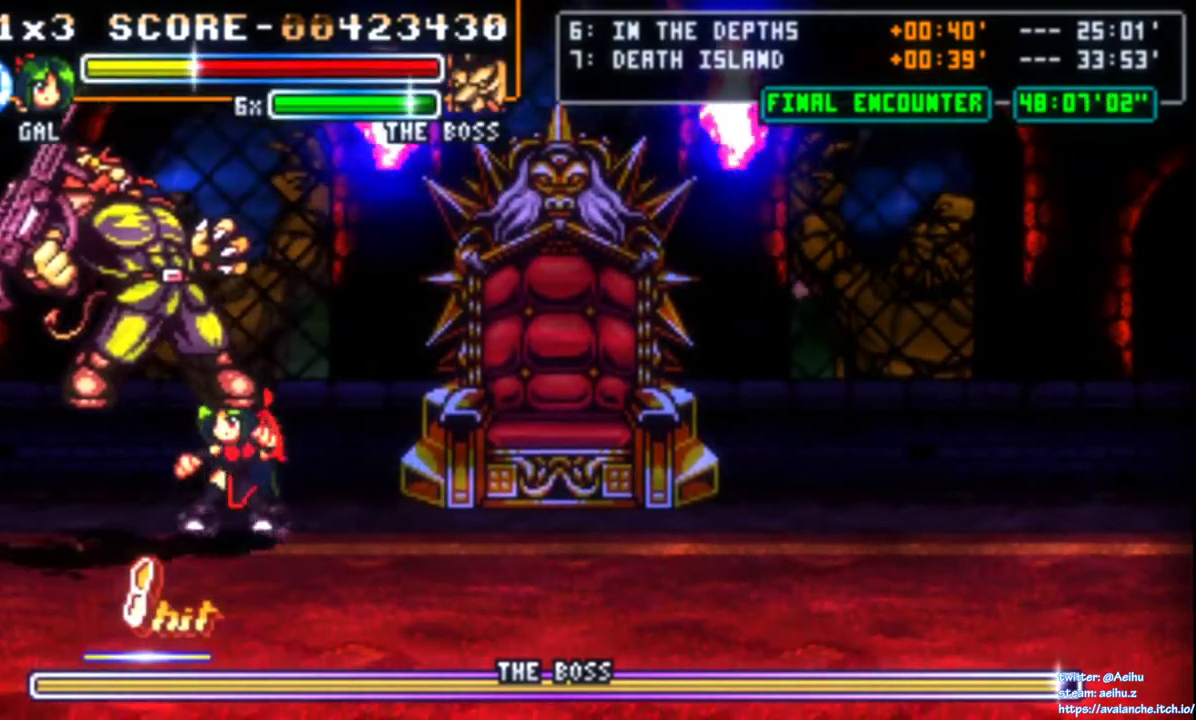
{"buttons": ["SQUARE", "DPAD_LEFT"], "right_stick": "center", "events": [[50, "SQUARE", "down"], [150, "SQUARE", "up"], [200, "SQUARE", "down"], [267, "SQUARE", "up"], [317, "SQUARE", "down"]]}
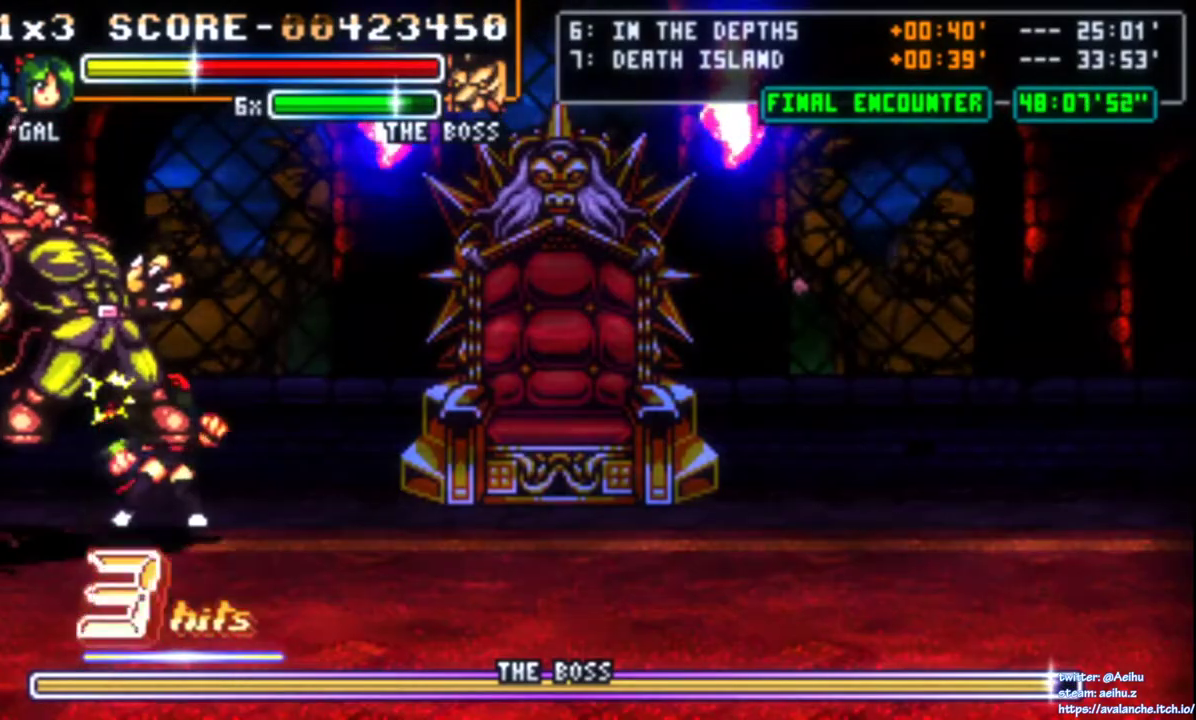
{"buttons": ["CIRCLE", "DPAD_LEFT"], "right_stick": "center", "events": [[17, "SQUARE", "up"], [67, "SQUARE", "down"], [267, "SQUARE", "up"], [433, "CIRCLE", "down"]]}
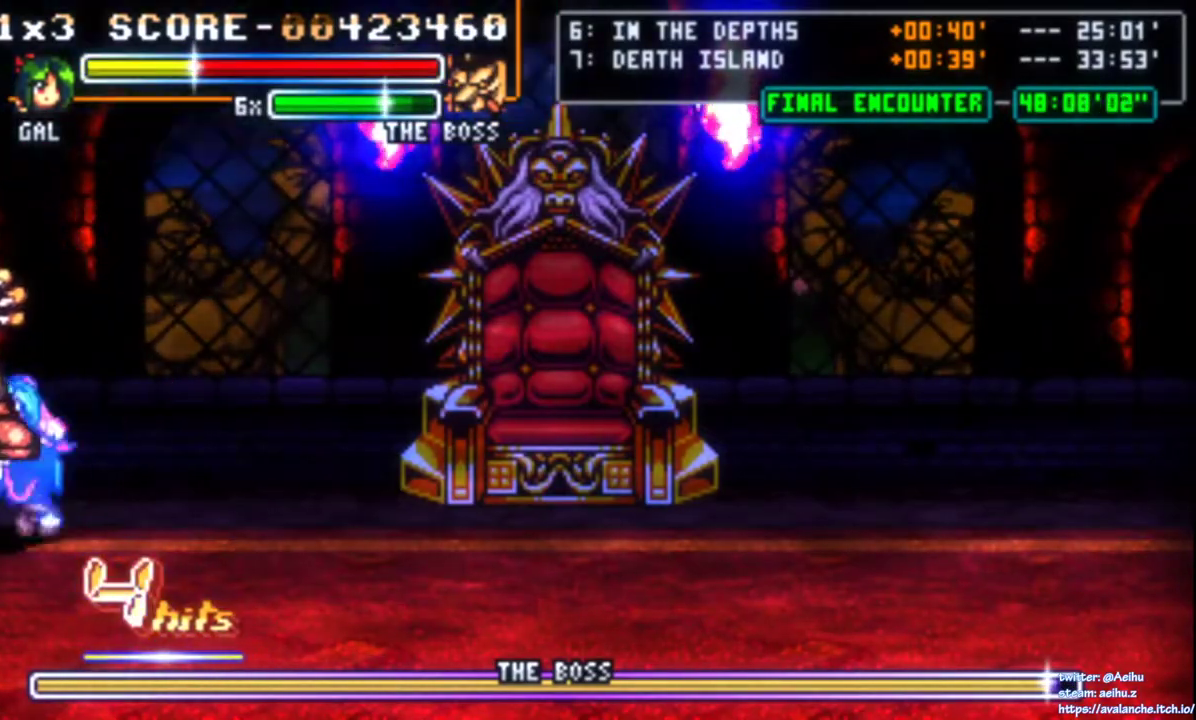
{"buttons": [], "right_stick": "center"}
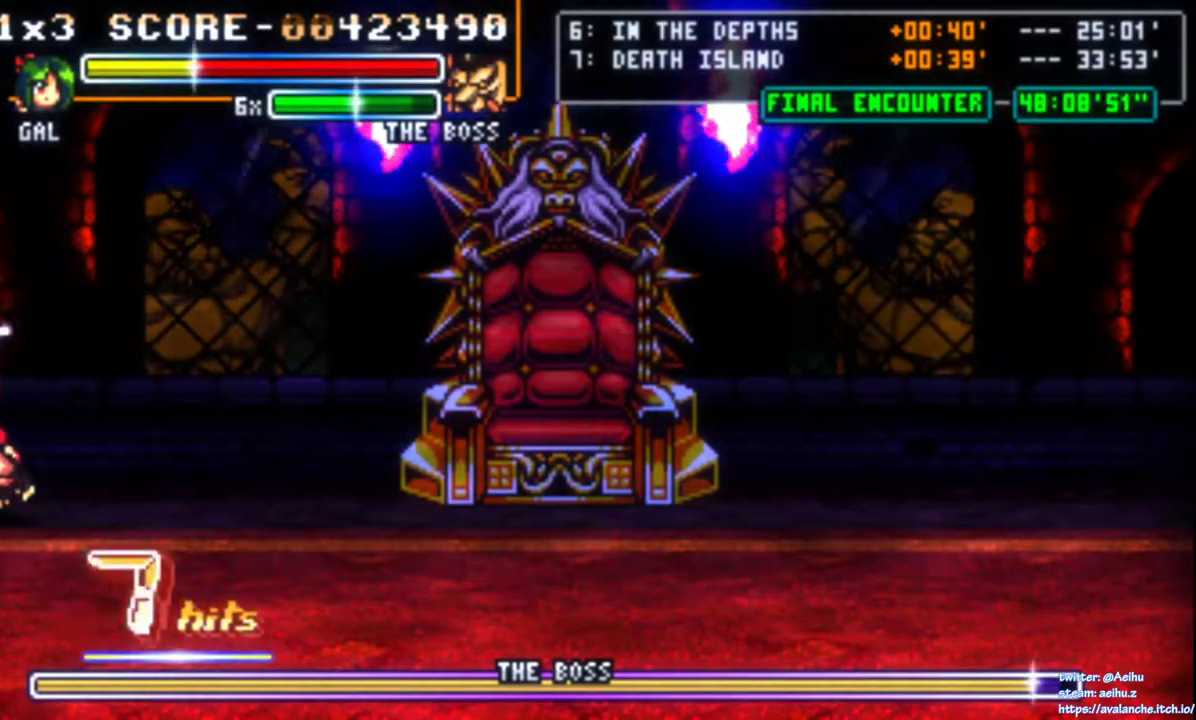
{"buttons": [], "right_stick": "center"}
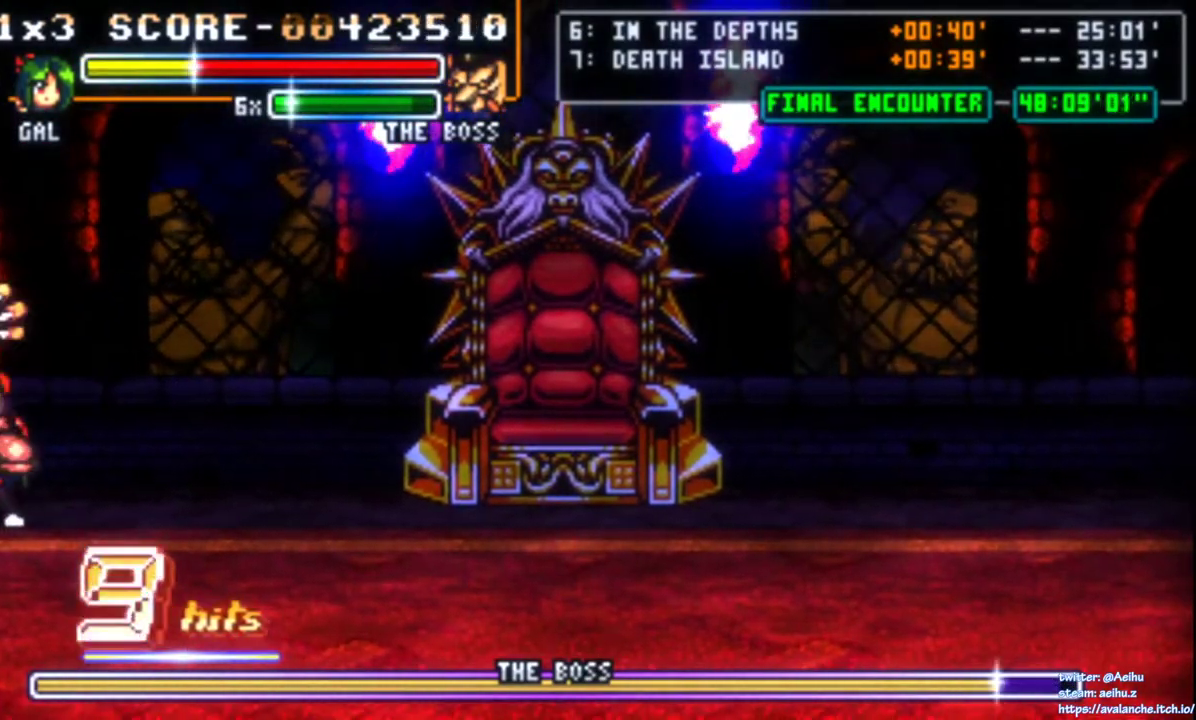
{"buttons": ["SQUARE"], "right_stick": "center", "events": [[50, "SQUARE", "down"], [133, "SQUARE", "up"], [183, "SQUARE", "down"], [250, "SQUARE", "up"], [317, "SQUARE", "down"], [383, "SQUARE", "up"], [433, "SQUARE", "down"]]}
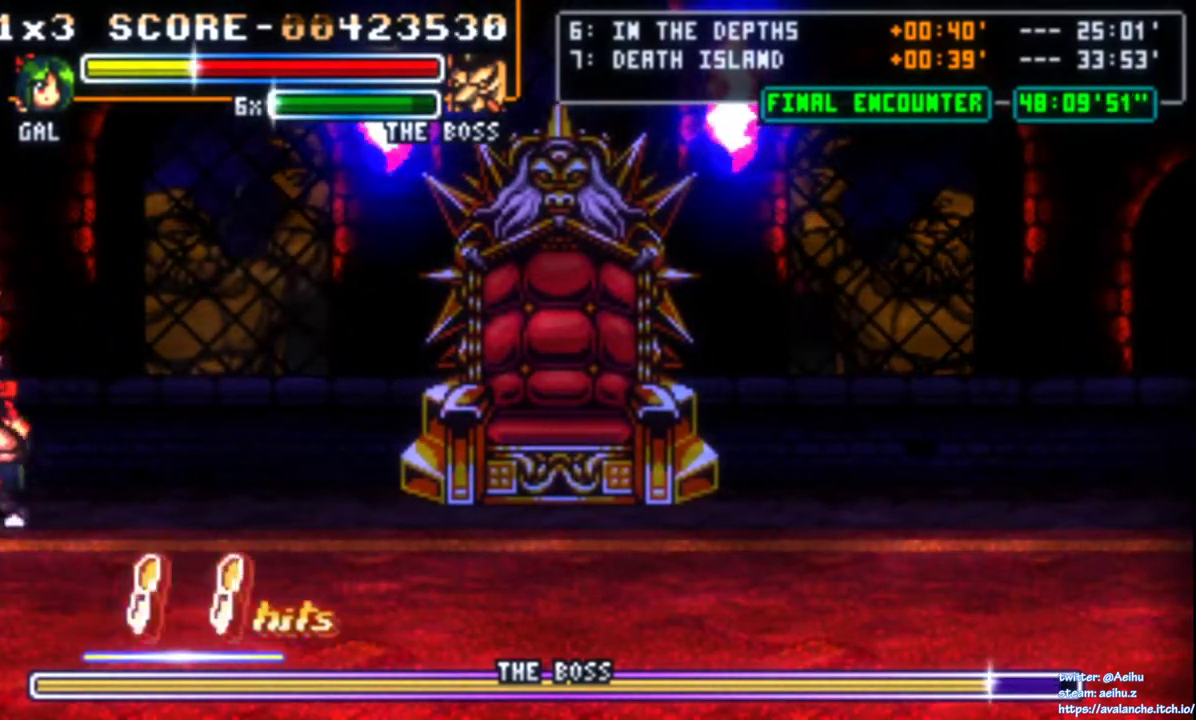
{"buttons": ["DPAD_LEFT"], "right_stick": "center", "events": [[17, "SQUARE", "up"], [67, "DPAD_LEFT", "down"], [150, "CIRCLE", "down"], [250, "CIRCLE", "up"], [300, "CIRCLE", "down"], [417, "CIRCLE", "up"]]}
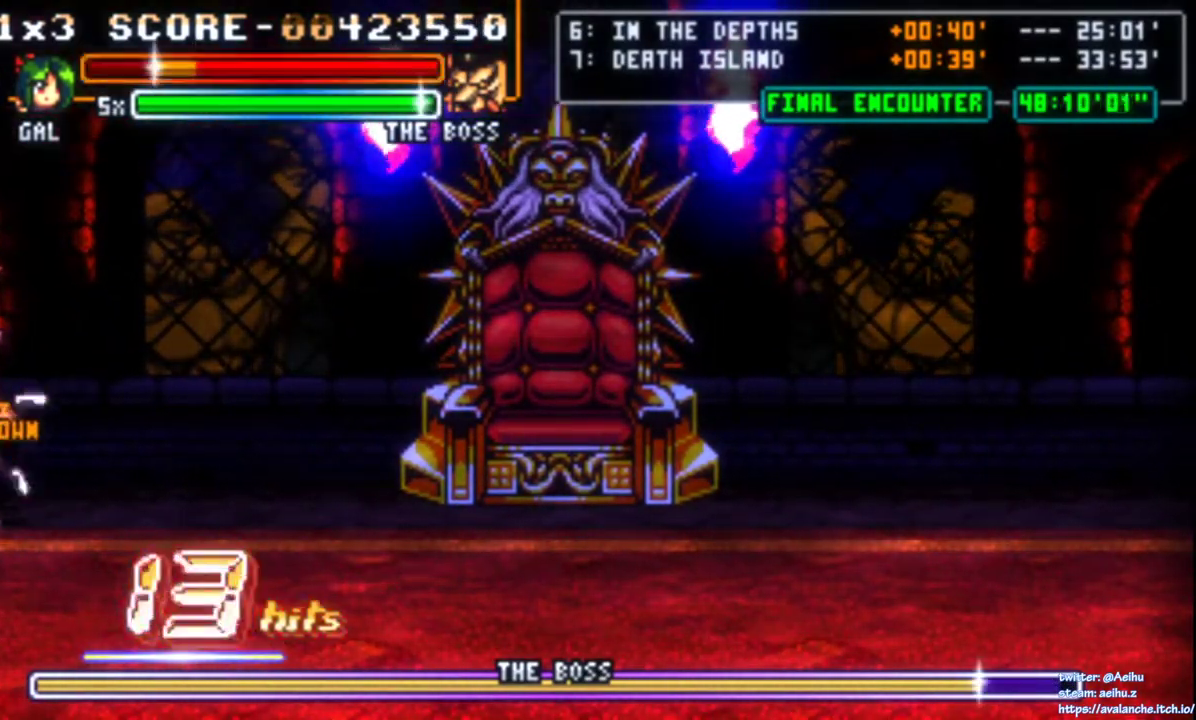
{"buttons": ["SQUARE"], "right_stick": "center", "events": [[100, "SQUARE", "down"], [117, "DPAD_LEFT", "up"], [217, "SQUARE", "up"], [267, "SQUARE", "down"], [367, "SQUARE", "up"], [417, "SQUARE", "down"]]}
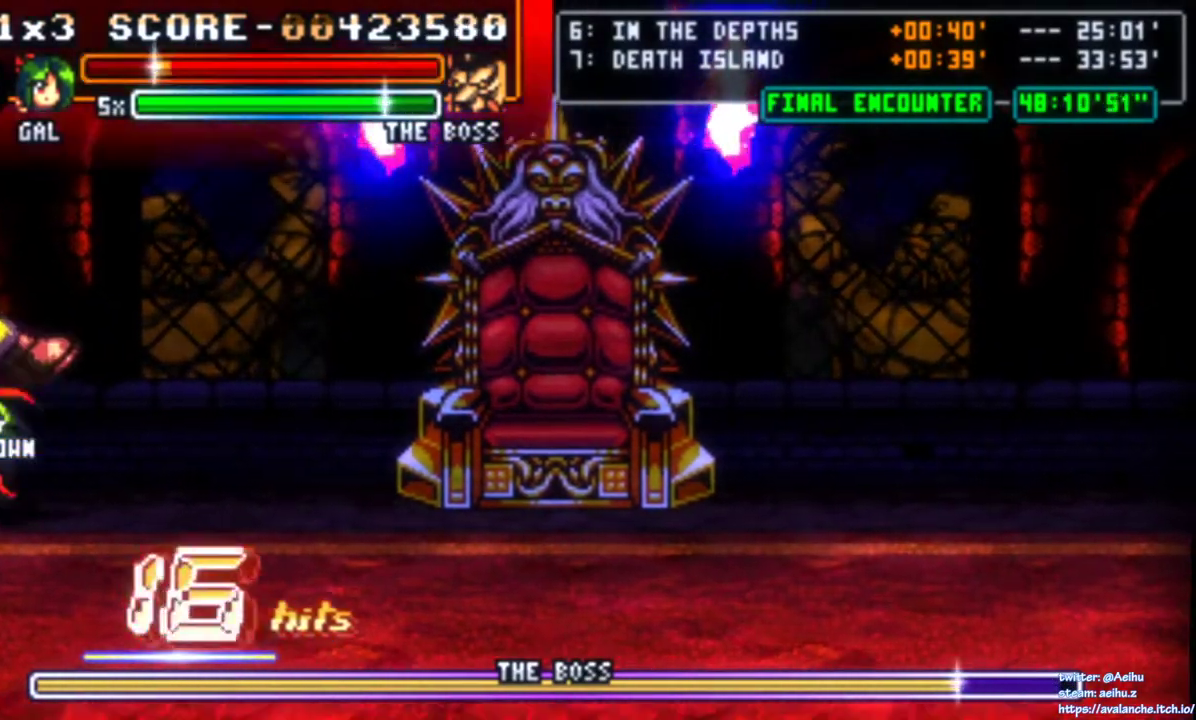
{"buttons": ["SQUARE"], "right_stick": "center", "events": [[167, "SQUARE", "up"], [217, "SQUARE", "down"], [317, "SQUARE", "up"], [367, "SQUARE", "down"]]}
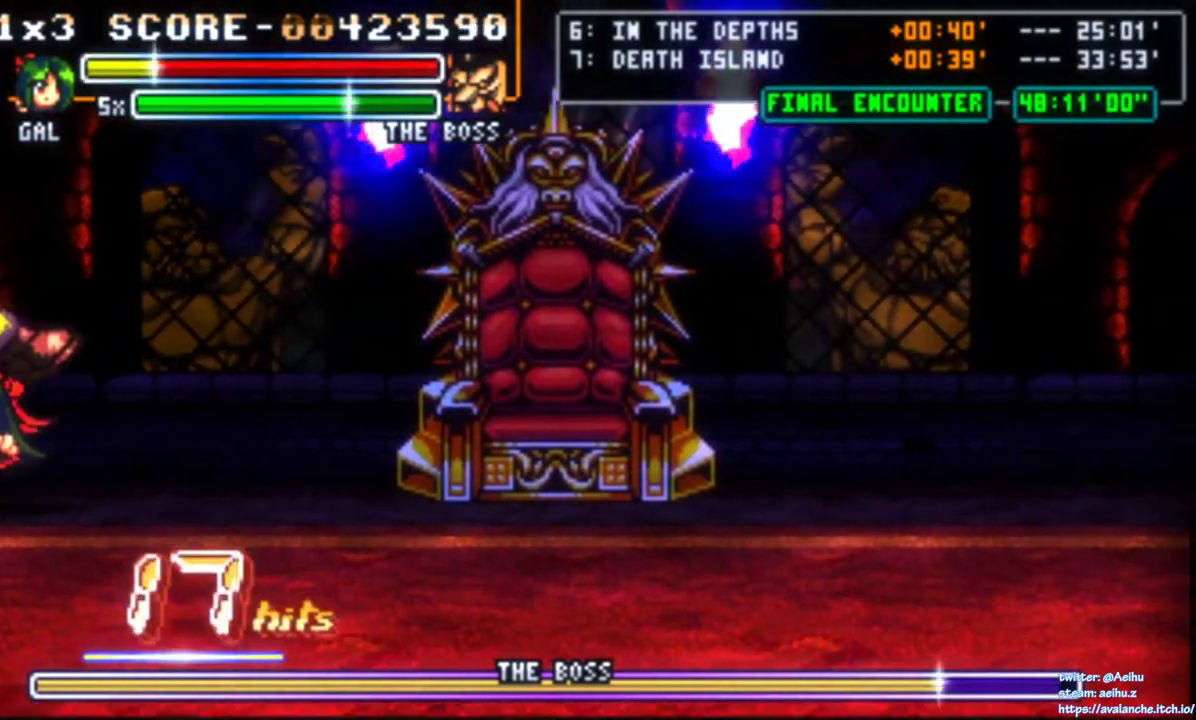
{"buttons": [], "right_stick": "center", "events": [[117, "DPAD_LEFT", "down"], [200, "SQUARE", "up"], [267, "SQUARE", "down"], [317, "SQUARE", "up"], [367, "DPAD_LEFT", "up"]]}
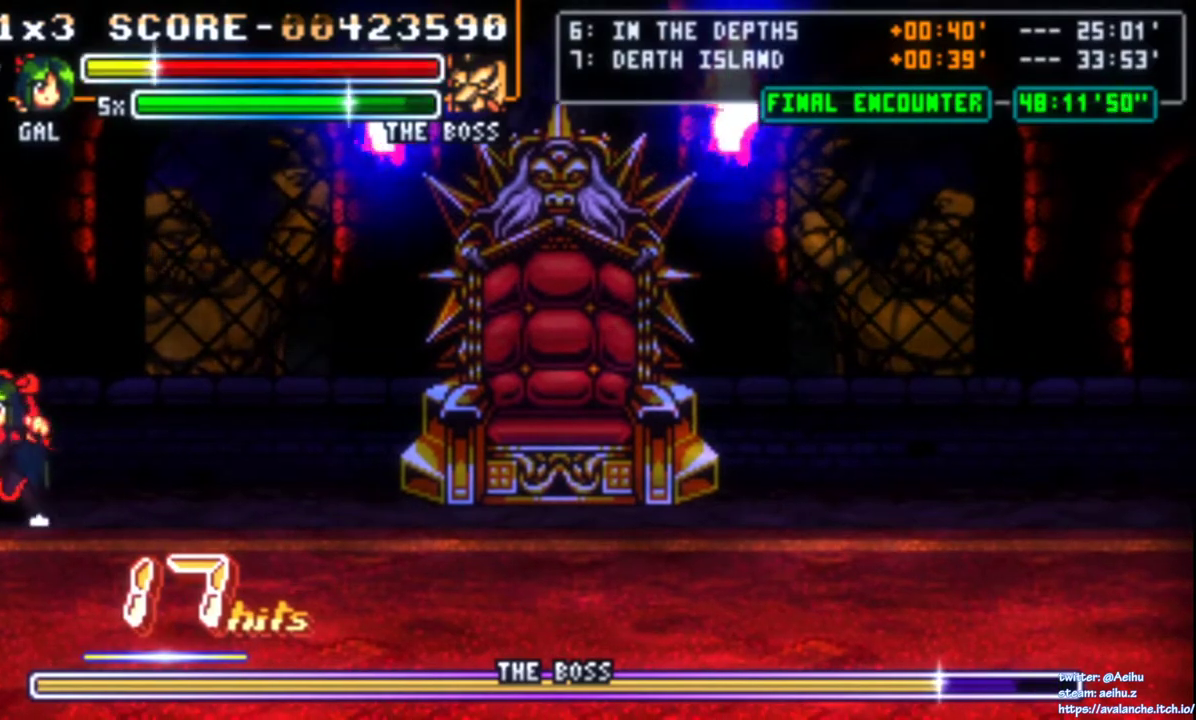
{"buttons": [], "right_stick": "center", "events": [[17, "SQUARE", "down"], [117, "SQUARE", "up"]]}
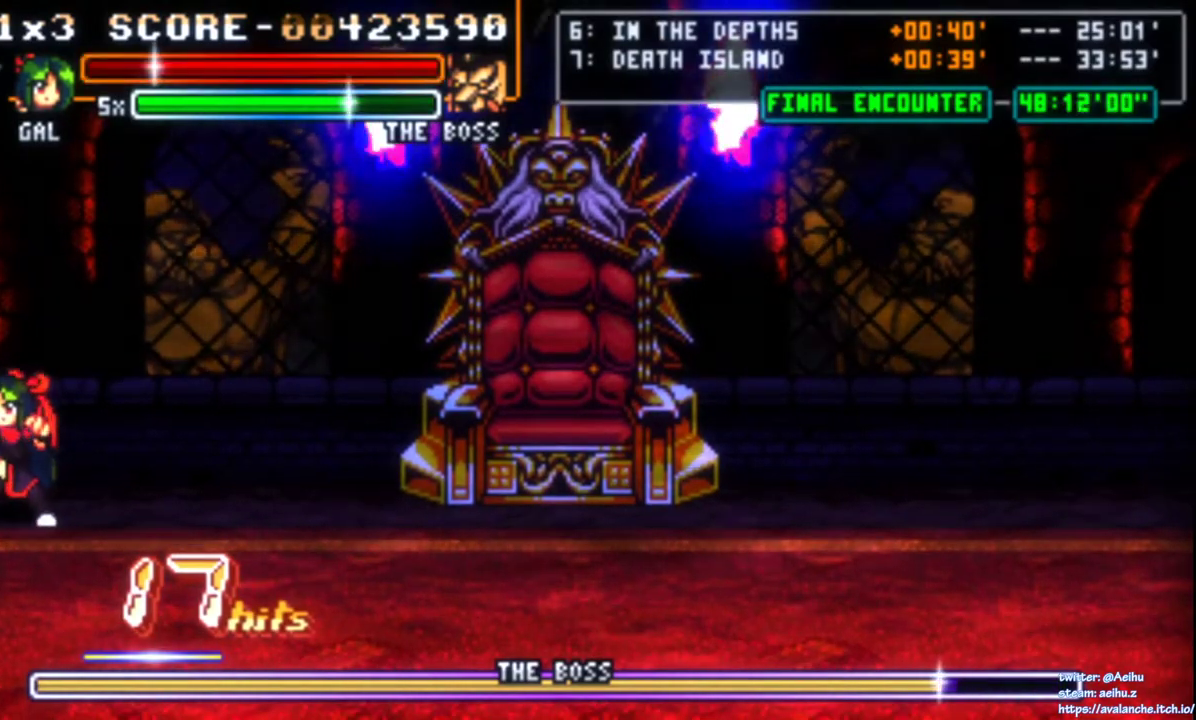
{"buttons": ["CROSS", "SQUARE", "DPAD_RIGHT"], "right_stick": "center", "events": [[250, "DPAD_RIGHT", "down"], [317, "DPAD_RIGHT", "up"], [367, "DPAD_RIGHT", "down"], [483, "CROSS", "down"], [500, "SQUARE", "down"]]}
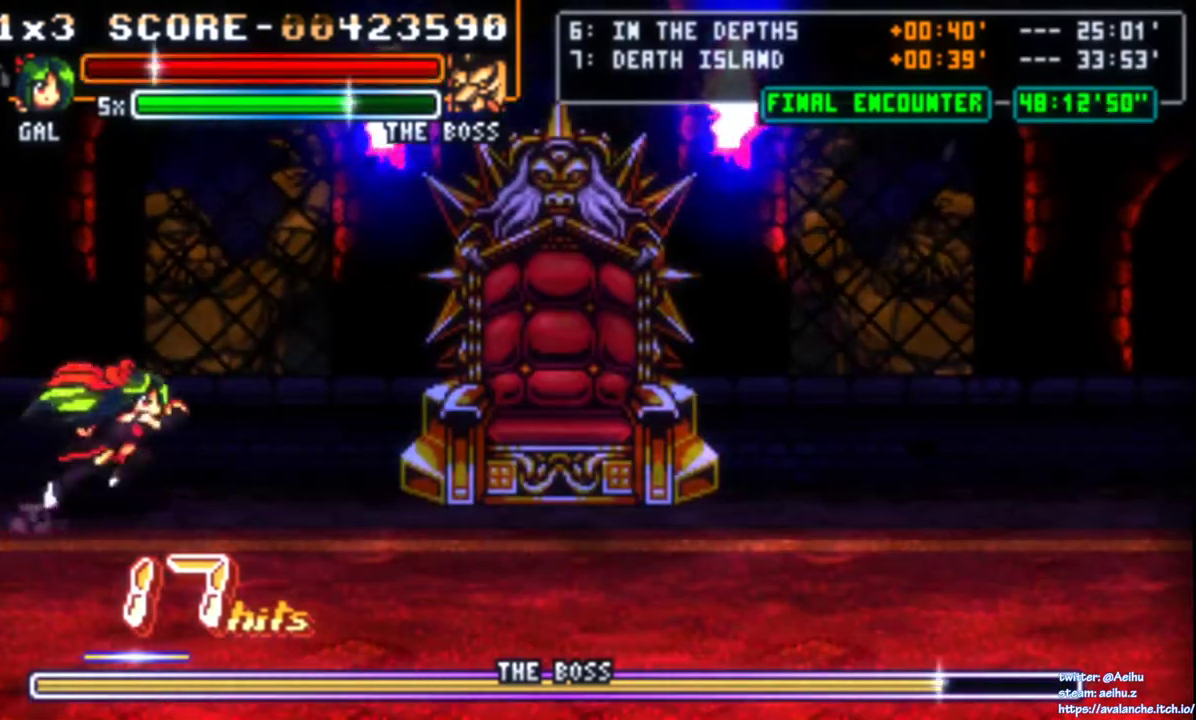
{"buttons": ["CROSS", "SQUARE", "DPAD_RIGHT"], "right_stick": "center", "events": []}
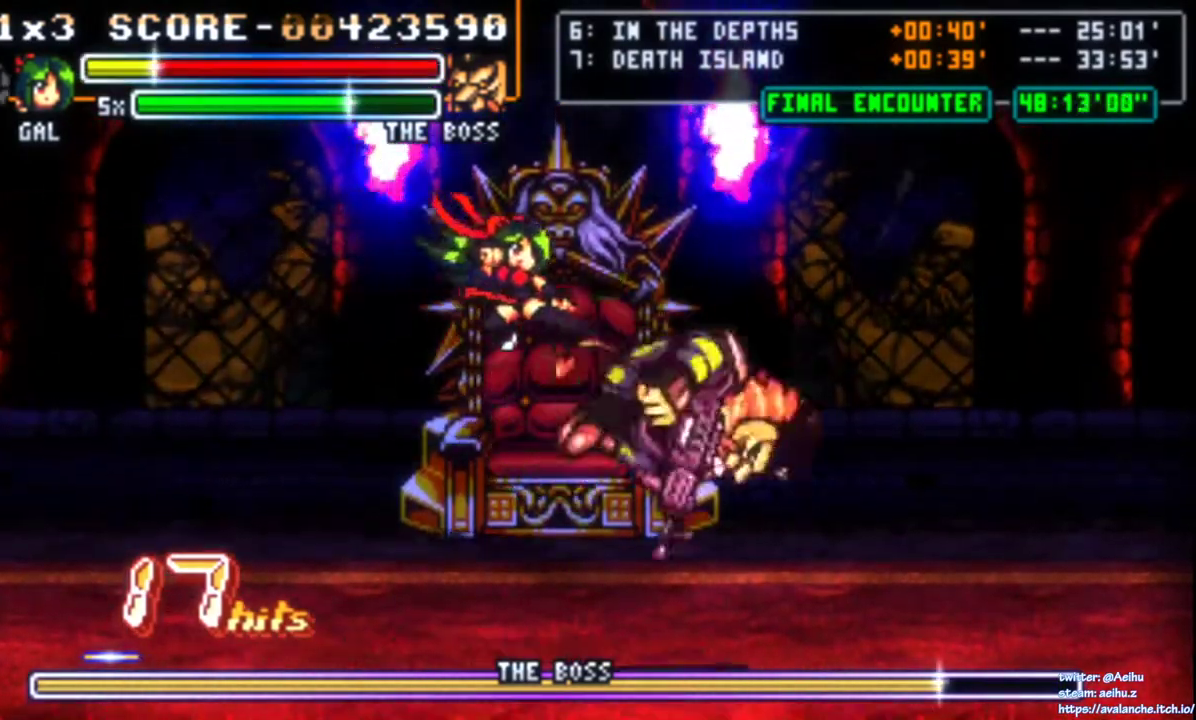
{"buttons": [], "right_stick": "center", "events": [[117, "CROSS", "up"], [117, "DPAD_RIGHT", "up"], [133, "SQUARE", "up"]]}
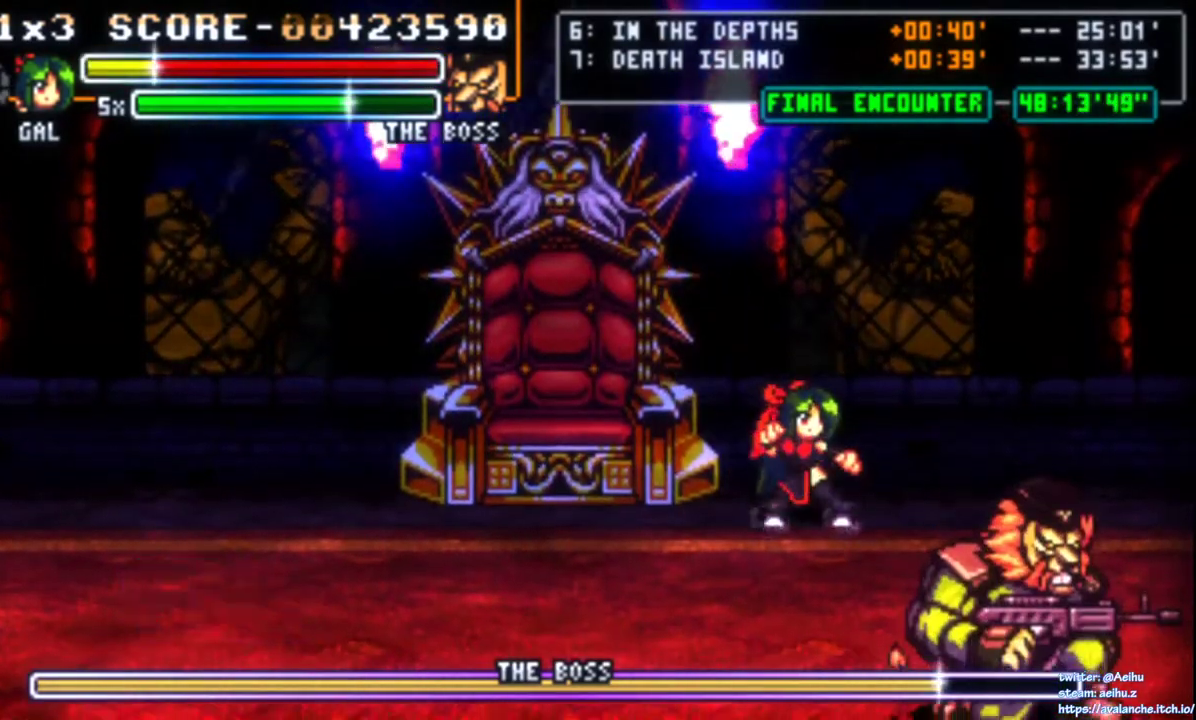
{"buttons": ["DPAD_RIGHT"], "right_stick": "center", "events": [[400, "SQUARE", "down"], [467, "SQUARE", "up"], [500, "DPAD_RIGHT", "down"]]}
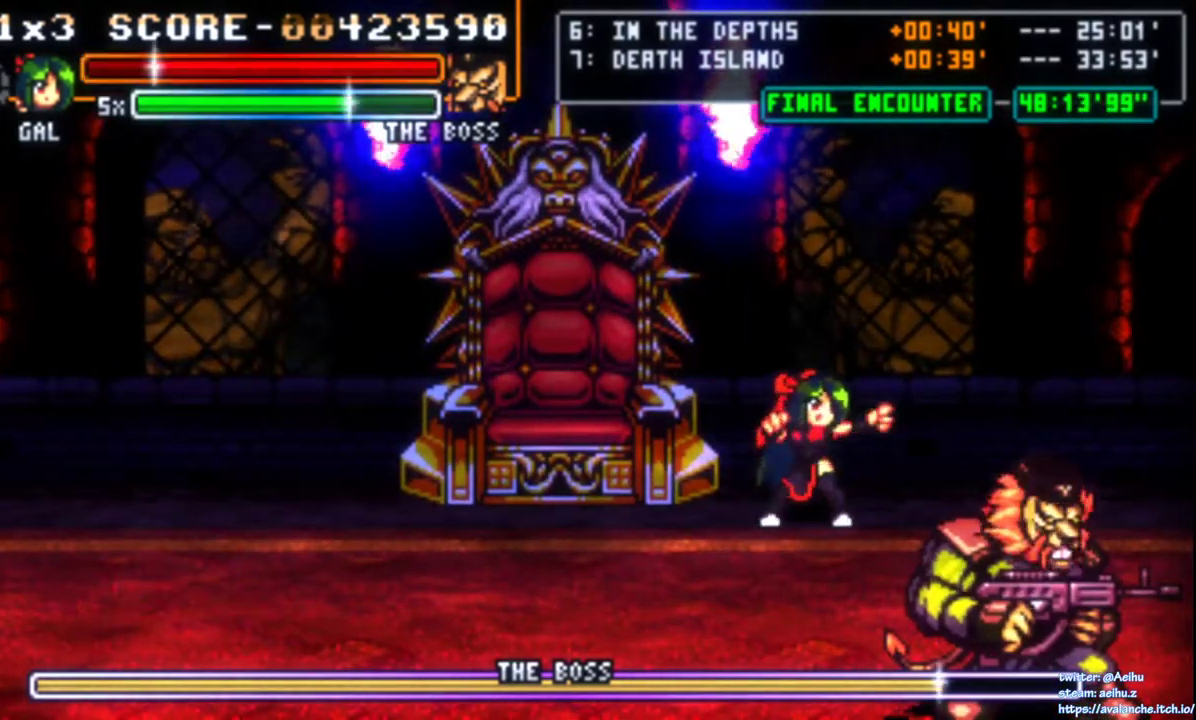
{"buttons": ["SQUARE", "DPAD_RIGHT"], "right_stick": "center", "events": [[233, "DPAD_RIGHT", "up"], [317, "SQUARE", "down"], [433, "DPAD_RIGHT", "down"]]}
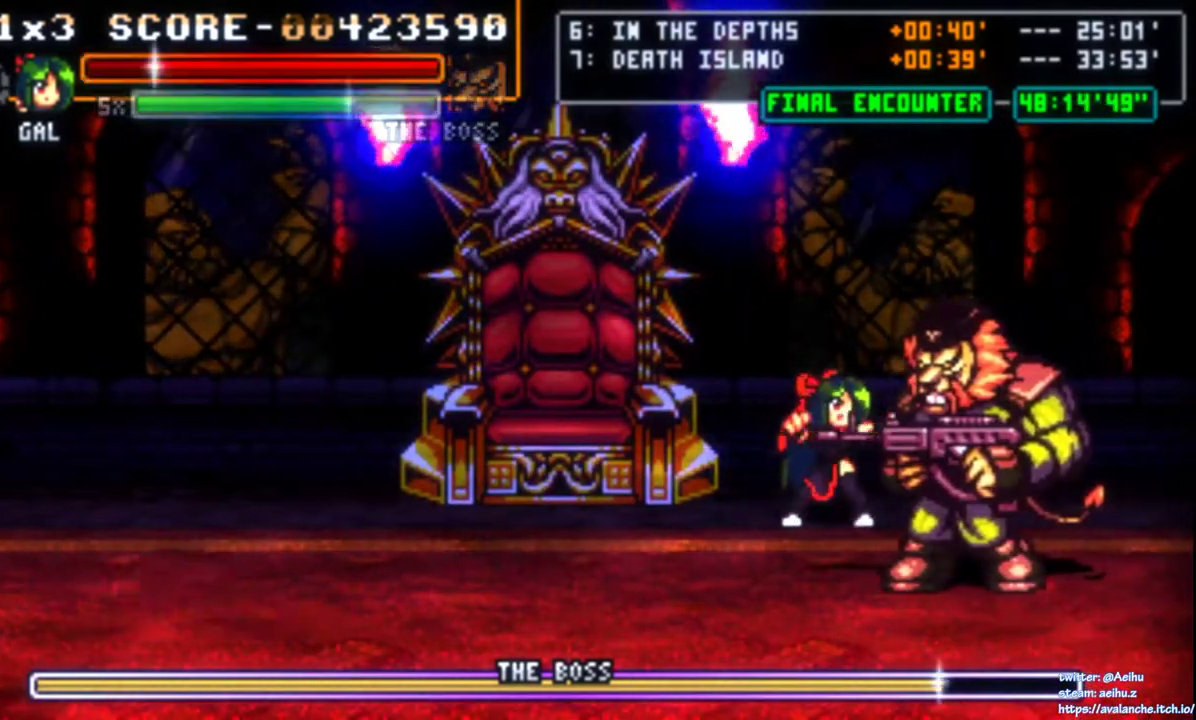
{"buttons": [], "right_stick": "center"}
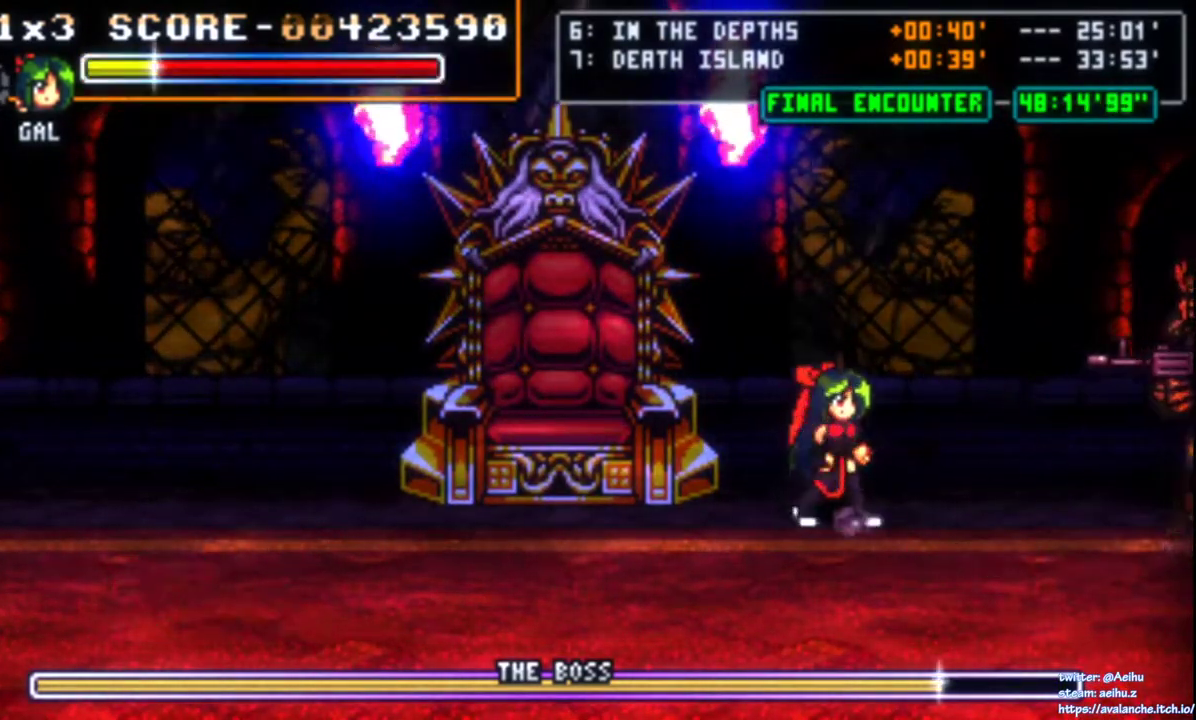
{"buttons": [], "right_stick": "center", "events": [[17, "DPAD_RIGHT", "down"], [83, "SQUARE", "down"], [267, "SQUARE", "up"], [283, "DPAD_RIGHT", "up"]]}
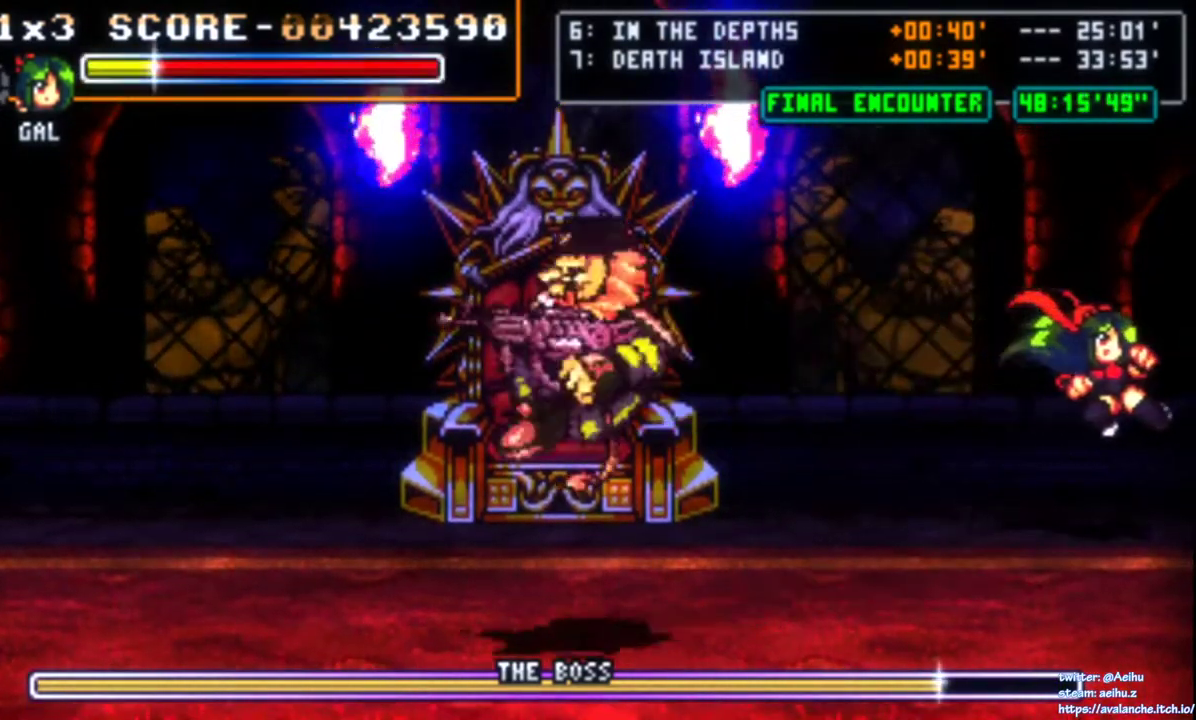
{"buttons": ["DPAD_LEFT"], "right_stick": "center", "events": [[300, "DPAD_LEFT", "down"]]}
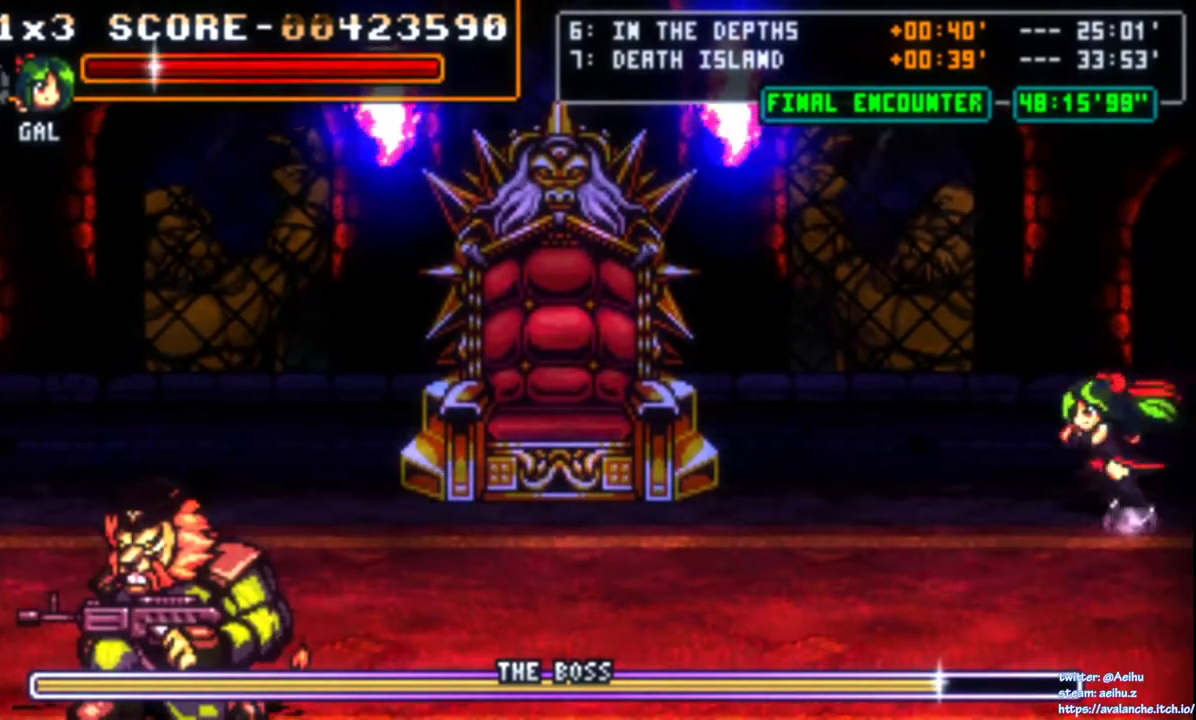
{"buttons": ["CROSS", "SQUARE", "DPAD_LEFT"], "right_stick": "center", "events": [[317, "CROSS", "down"], [333, "SQUARE", "down"]]}
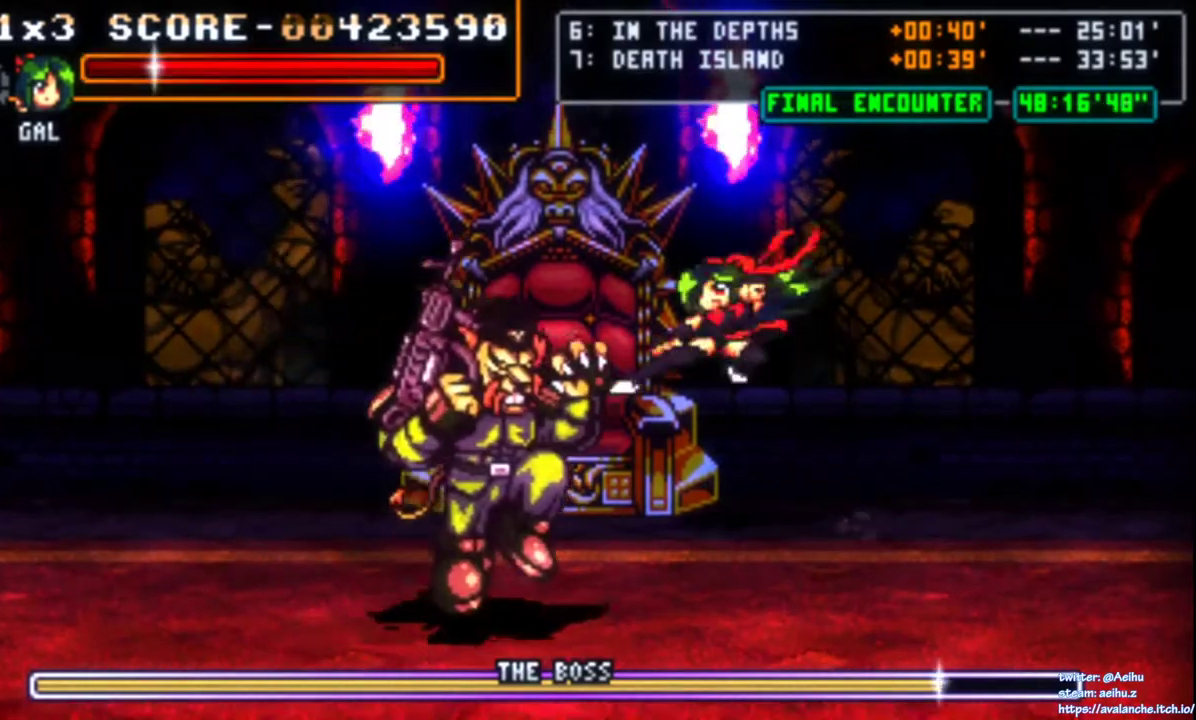
{"buttons": [], "right_stick": "center", "events": [[100, "DPAD_LEFT", "up"], [283, "CROSS", "up"], [367, "SQUARE", "up"]]}
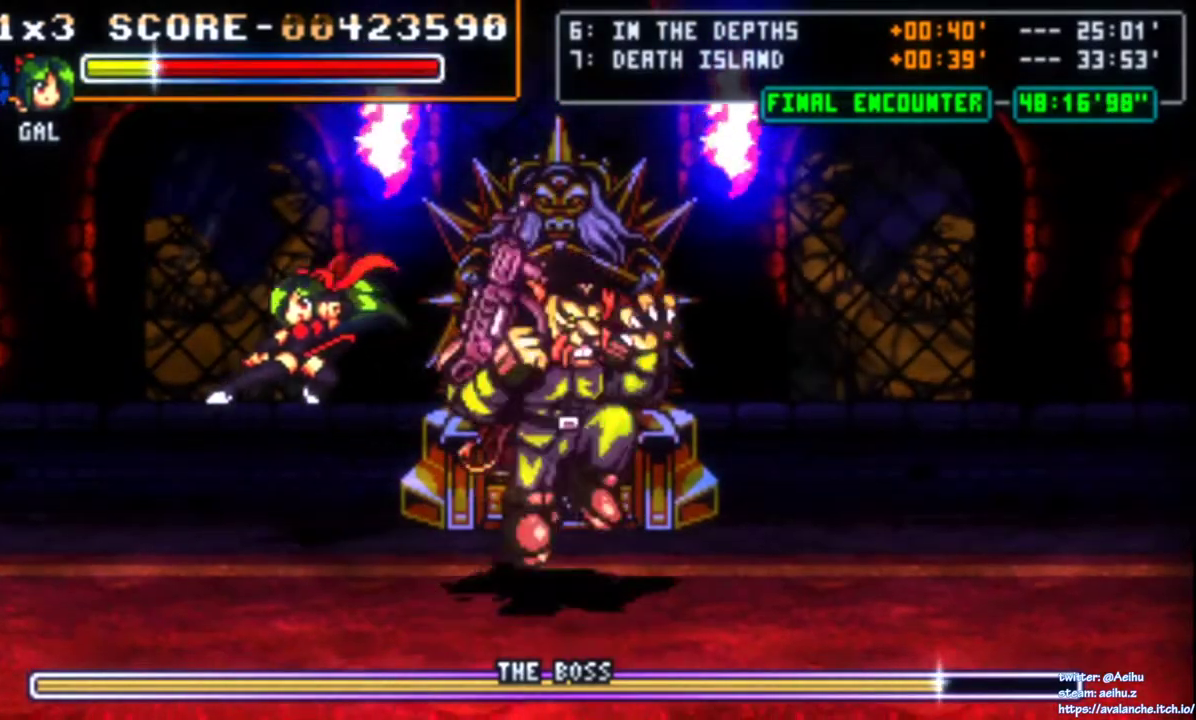
{"buttons": ["CROSS", "SQUARE", "DPAD_RIGHT"], "right_stick": "center", "events": [[100, "DPAD_RIGHT", "down"], [350, "CROSS", "down"], [383, "SQUARE", "down"]]}
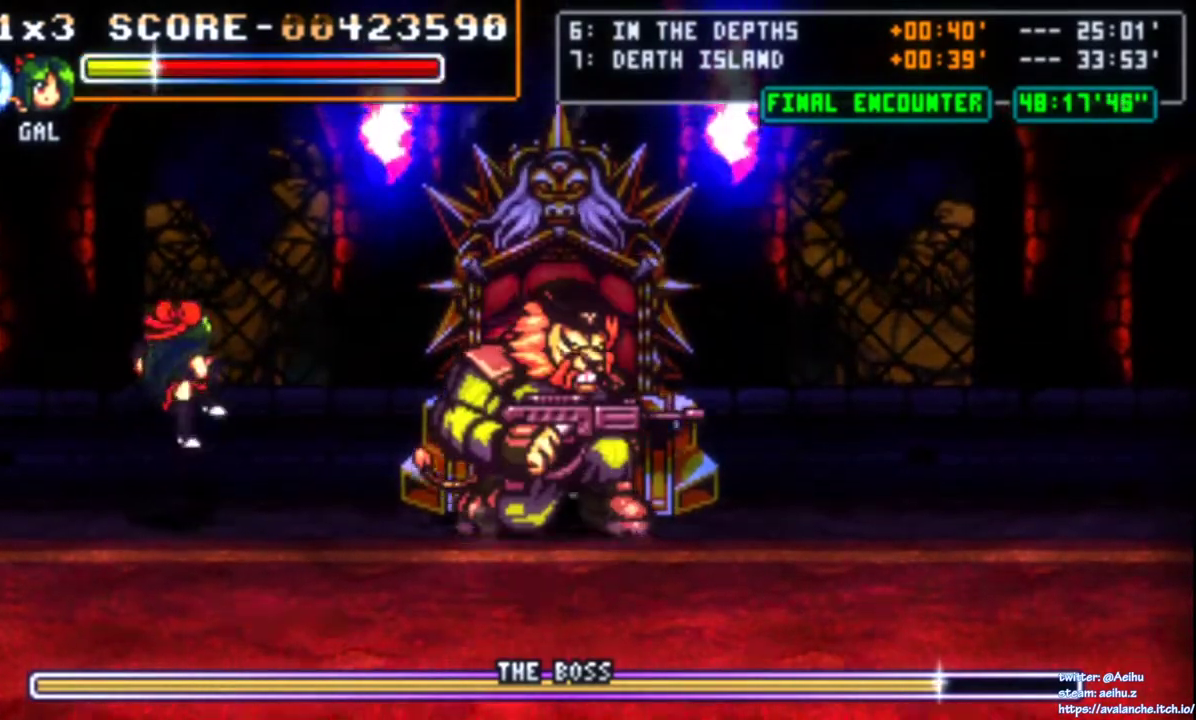
{"buttons": ["CROSS", "SQUARE", "DPAD_RIGHT"], "right_stick": "center", "events": []}
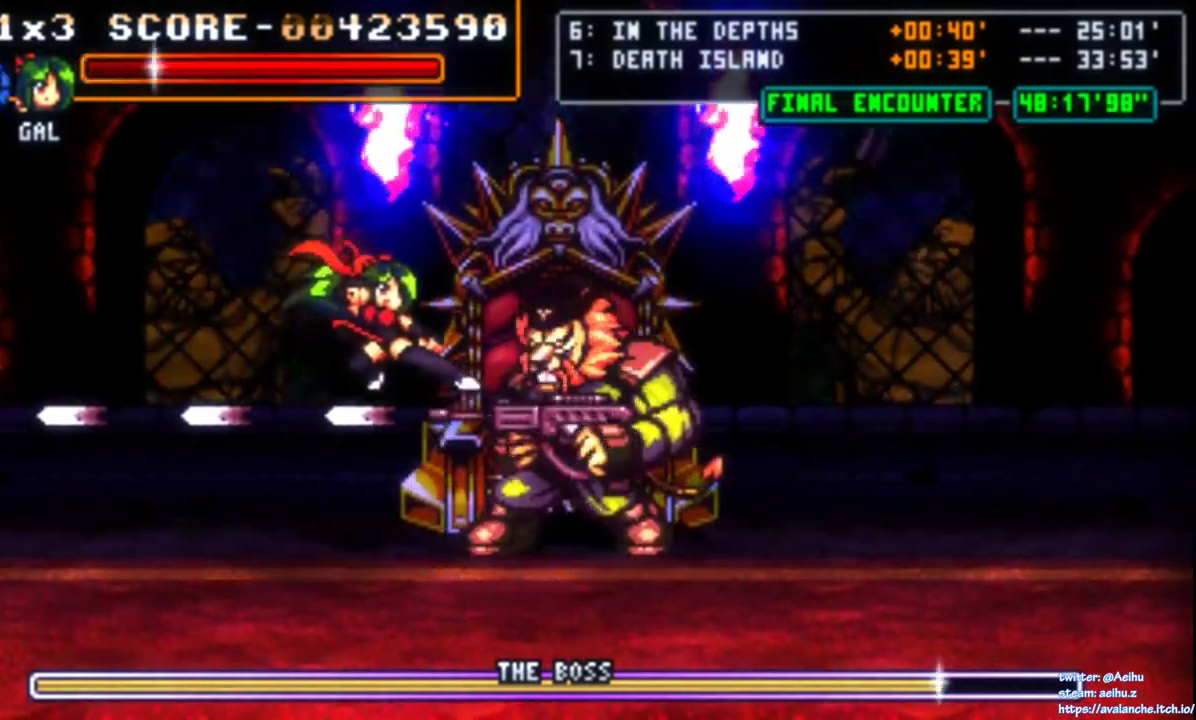
{"buttons": ["DPAD_RIGHT"], "right_stick": "center", "events": [[33, "CROSS", "up"], [50, "SQUARE", "up"], [150, "DPAD_RIGHT", "up"], [217, "DPAD_RIGHT", "down"], [367, "DPAD_RIGHT", "up"], [433, "DPAD_RIGHT", "down"]]}